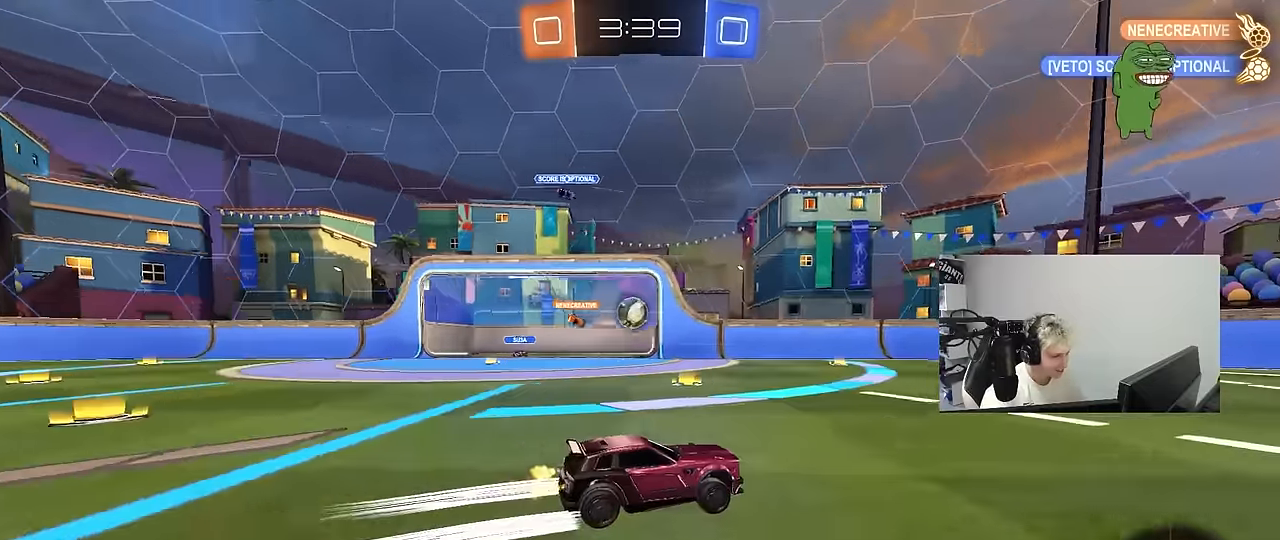
Gameplay with keyboard and mouse; each line is a JSON object with the keys and mouse buttons held at the frame after it. "events" lists presses ("down") and releases ("up") of "1", "2", "3", "4", "5", "a", "alt", "c", "caps_lock", "ctrl", "d", "e", "f", "g", "q", "r", "s", "shift", "space", "t", "tab", "v", "w", "x", "z", "mouse_left", "mouse_wheel" and "mouse_right" between this image and that frame as [ms after this image, input, new state], when the widget could be followed in between. "mouse_left", "mouse_wheel", "mouse_right" = the "left", "wheel", "right" buttons of the "mouse" list. No other keys are recorded. "wheel" means that the mouse wheel is clicked or scrolled. "mouse_move" is the direction in which the mouse moves at that frame (one of eight, or "still"), when it could be read.
{"keys": [], "mouse": [], "mouse_move": "still", "events": [[183, "a", "up"], [217, "w", "up"], [367, "a", "down"], [417, "s", "down"], [450, "a", "up"], [500, "s", "up"]]}
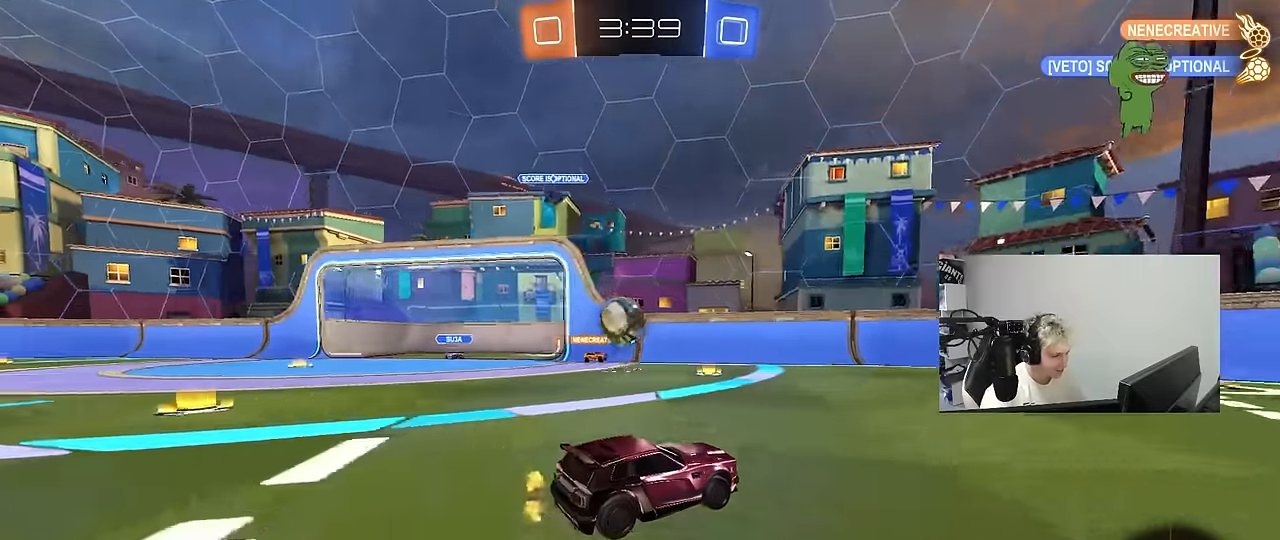
{"keys": [], "mouse": [], "mouse_move": "still", "events": [[100, "d", "down"], [200, "s", "down"], [233, "s", "up"], [233, "x", "down"], [233, "z", "down"], [333, "x", "up"], [333, "z", "up"], [467, "d", "up"]]}
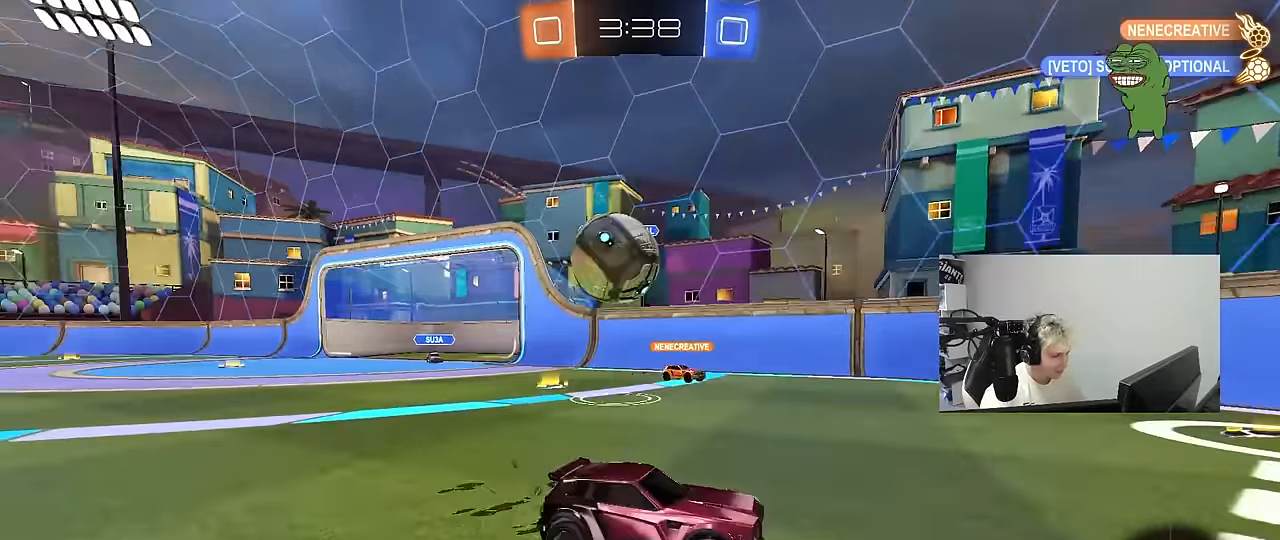
{"keys": [], "mouse": [], "mouse_move": "still", "events": [[17, "a", "down"], [17, "w", "down"], [67, "w", "up"], [167, "s", "down"], [350, "a", "up"], [350, "mouse_right", "down"], [350, "s", "up"], [450, "mouse_right", "up"]]}
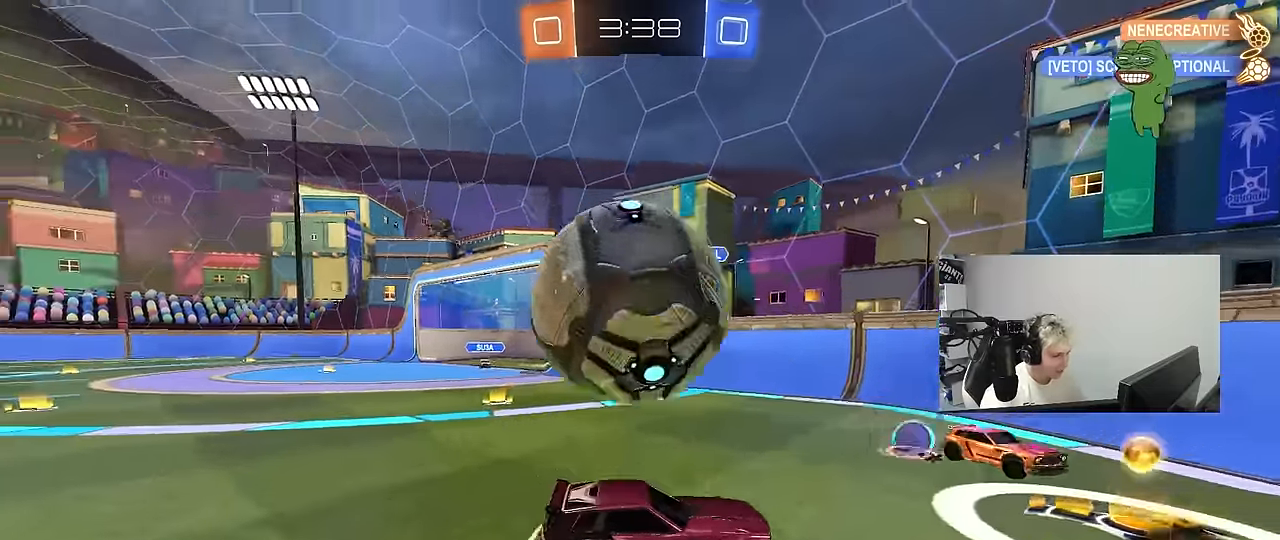
{"keys": ["d"], "mouse": [], "mouse_move": "still", "events": [[33, "d", "down"], [217, "d", "up"], [366, "a", "down"], [366, "shift", "down"], [466, "a", "up"], [466, "shift", "up"], [500, "d", "down"]]}
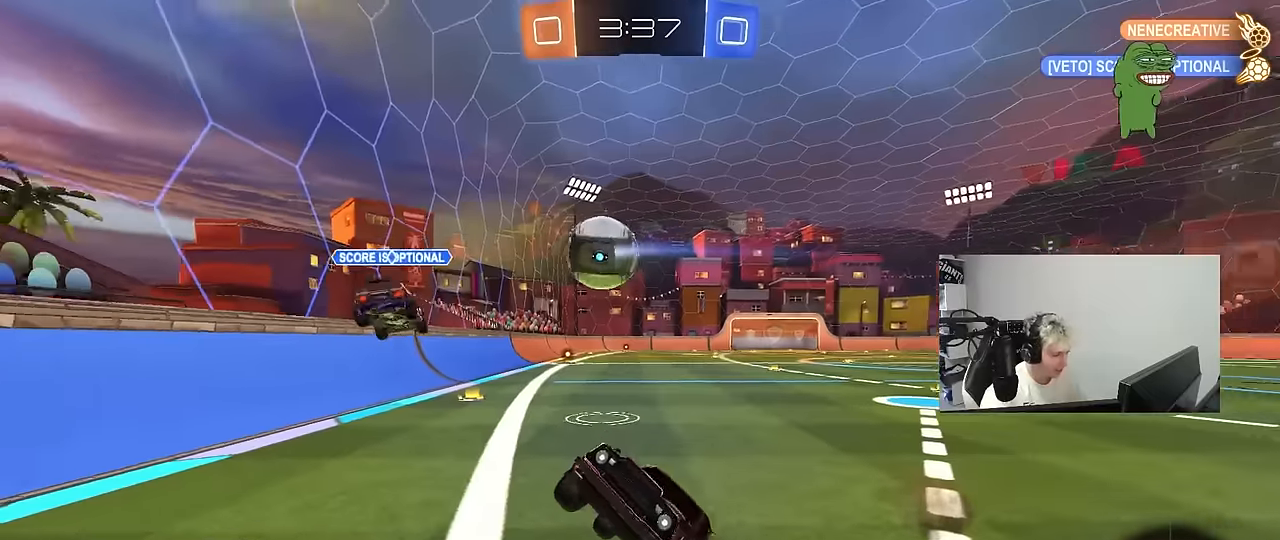
{"keys": ["d", "w"], "mouse": [], "mouse_move": "up", "events": [[50, "w", "down"], [333, "shift", "down"], [466, "shift", "up"]]}
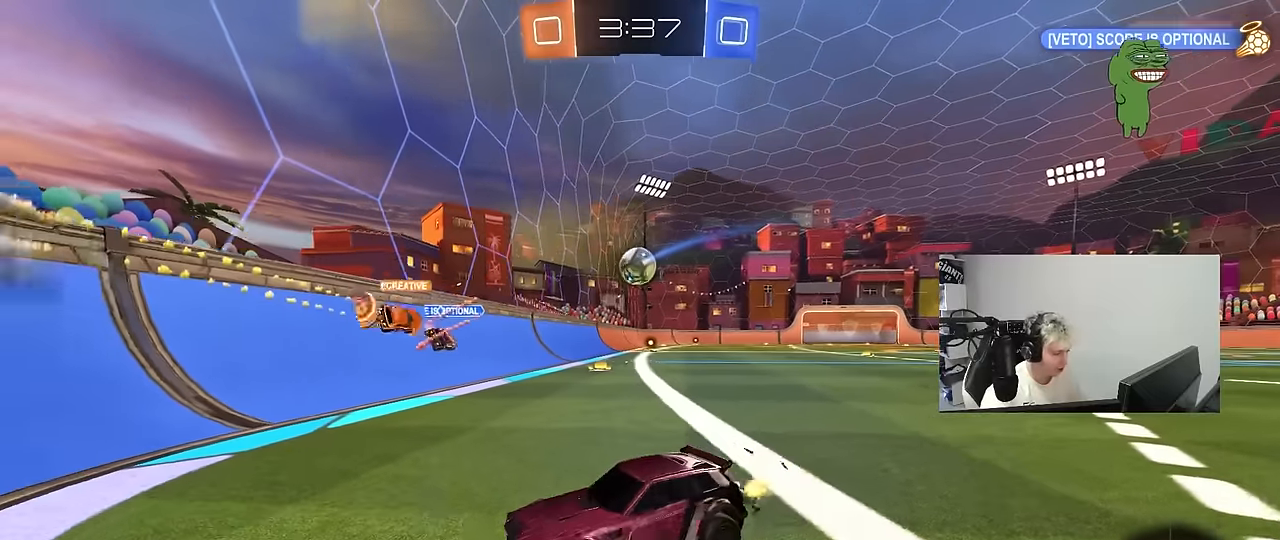
{"keys": ["d", "w"], "mouse": ["left"], "mouse_move": "still", "events": [[16, "mouse_left", "down"]]}
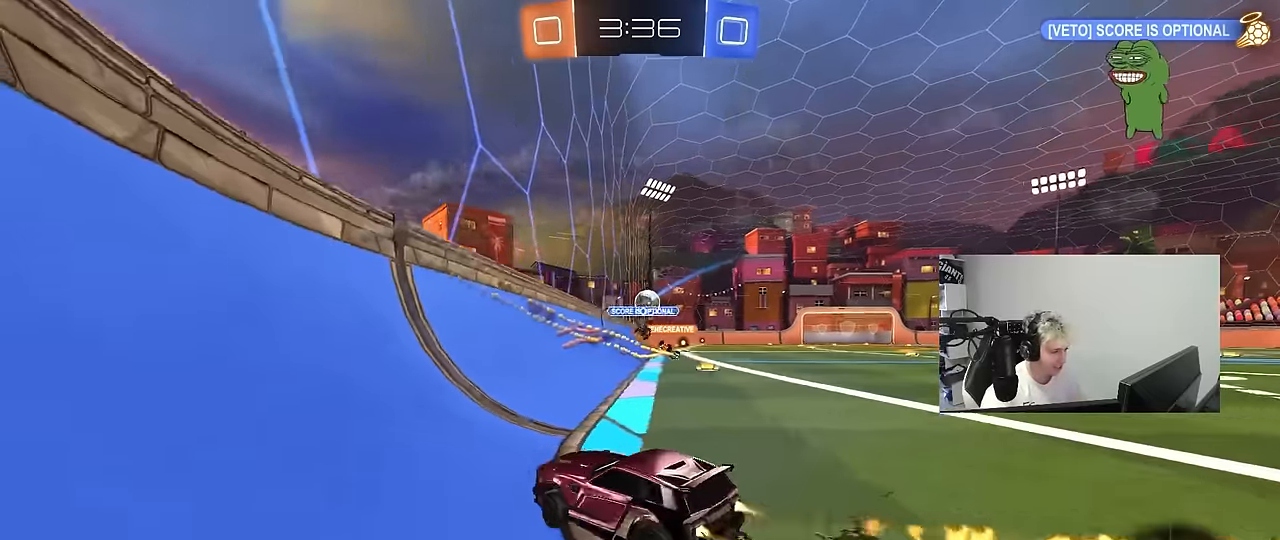
{"keys": [], "mouse": ["left", "right"], "mouse_move": "still", "events": [[450, "d", "up"], [450, "mouse_right", "down"], [450, "w", "up"]]}
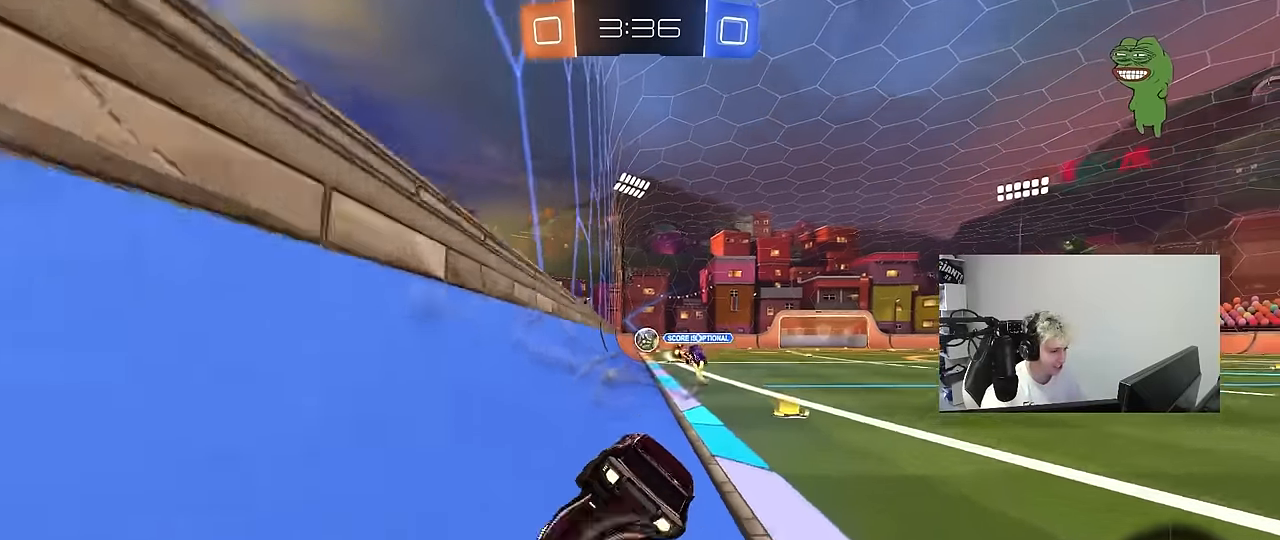
{"keys": [], "mouse": [], "mouse_move": "still", "events": [[50, "a", "down"], [100, "mouse_right", "up"], [100, "s", "down"], [100, "shift", "down"], [150, "mouse_left", "up"], [200, "shift", "up"], [283, "a", "up"], [283, "s", "up"], [333, "d", "down"], [333, "shift", "down"], [433, "d", "up"], [433, "shift", "up"]]}
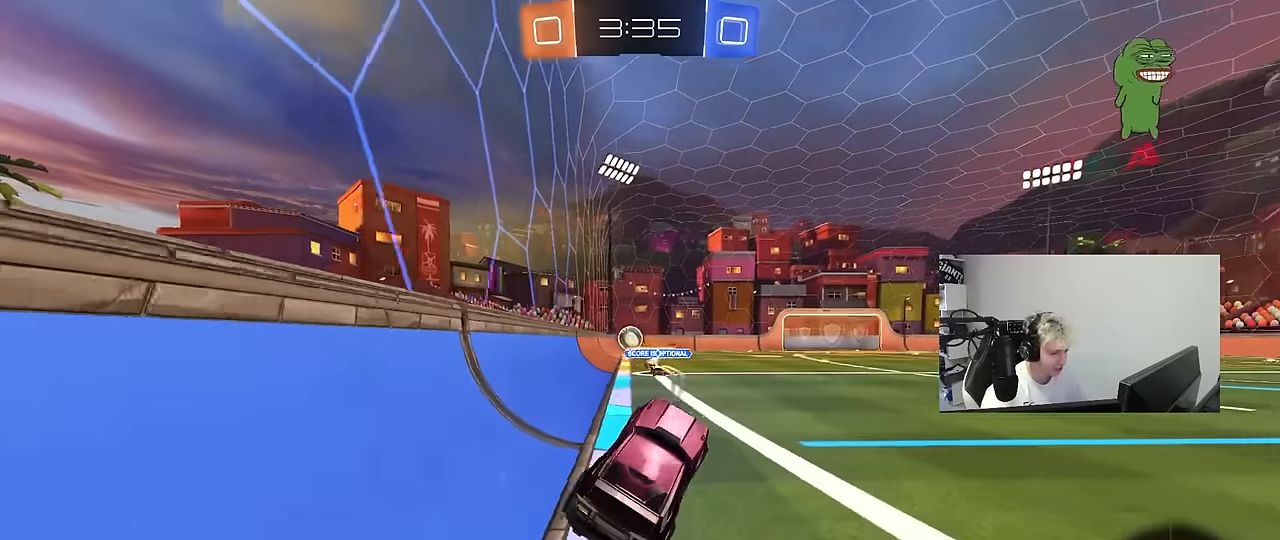
{"keys": ["w"], "mouse": [], "mouse_move": "still", "events": [[16, "a", "down"], [16, "shift", "down"], [116, "a", "up"], [116, "shift", "up"], [200, "w", "down"], [300, "mouse_right", "down"], [350, "mouse_left", "down"], [433, "mouse_right", "up"], [483, "mouse_left", "up"]]}
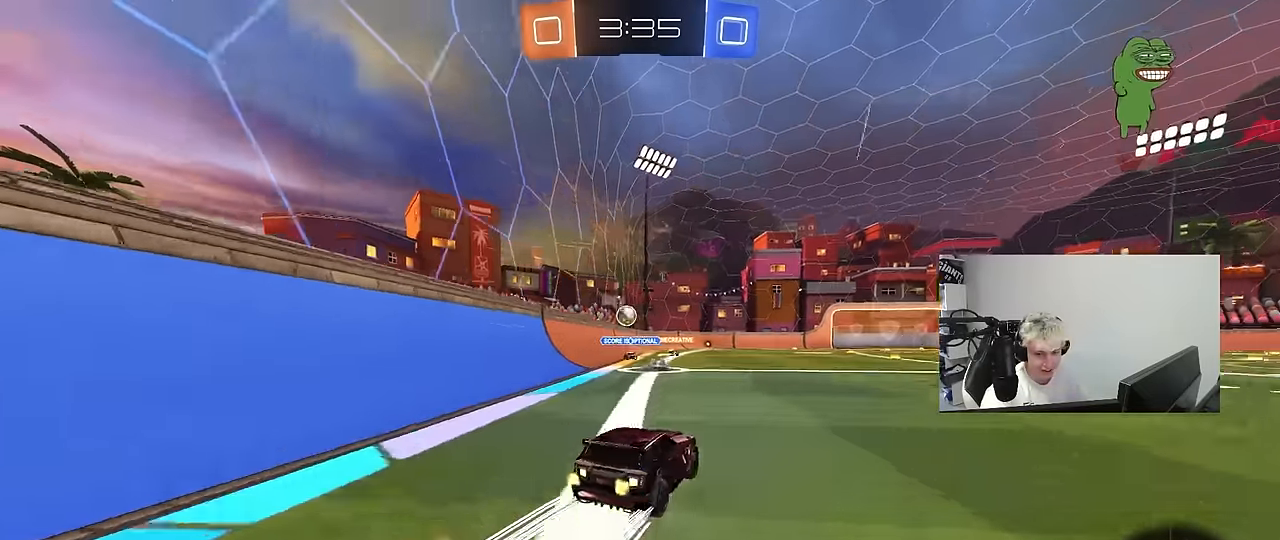
{"keys": ["d", "s", "shift"], "mouse": [], "mouse_move": "up", "events": [[33, "a", "down"], [133, "mouse_right", "down"], [183, "a", "up"], [216, "d", "down"], [216, "mouse_right", "up"], [216, "shift", "down"], [266, "mouse_right", "down"], [316, "s", "down"], [366, "w", "up"], [450, "mouse_right", "up"]]}
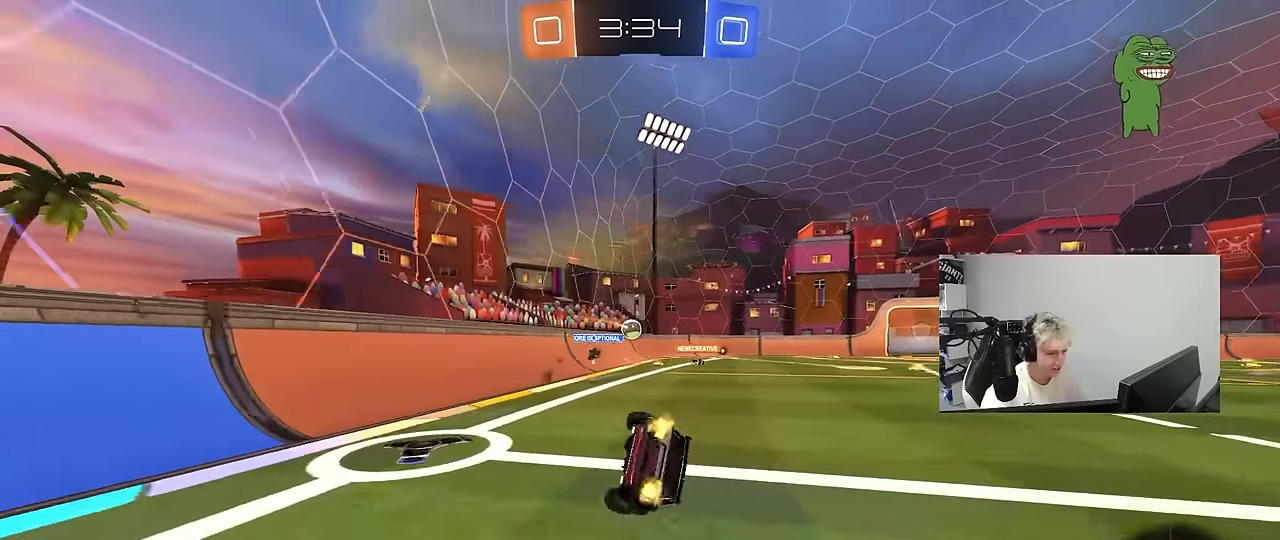
{"keys": ["d", "s", "shift"], "mouse": [], "mouse_move": "still", "events": [[200, "s", "up"], [383, "s", "down"]]}
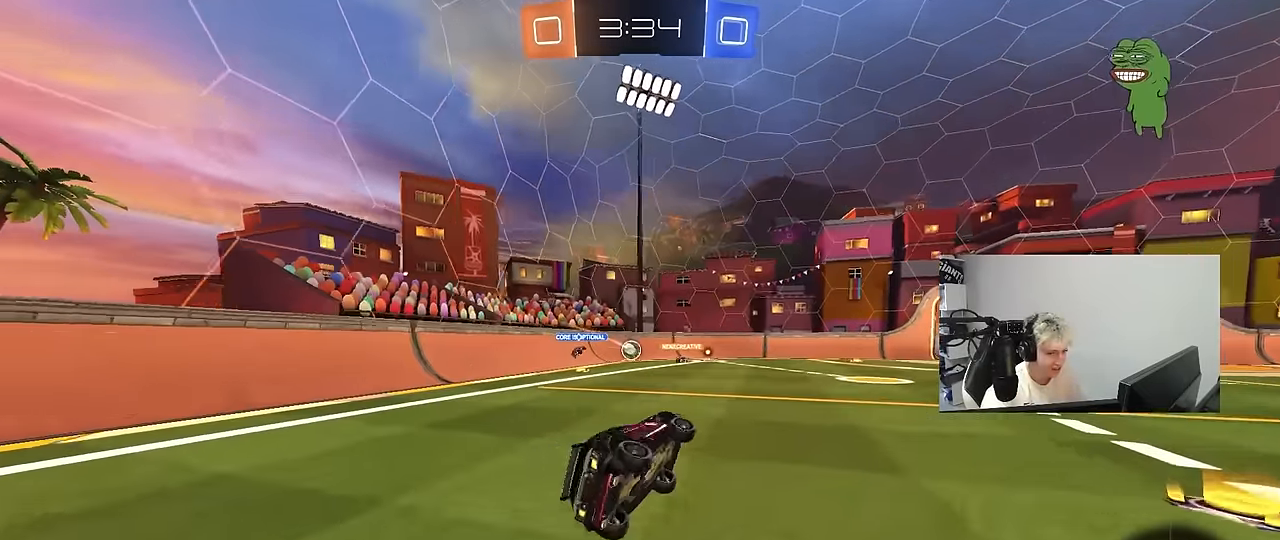
{"keys": ["w"], "mouse": [], "mouse_move": "still", "events": [[16, "shift", "up"], [66, "s", "up"], [116, "d", "up"], [250, "w", "down"], [300, "d", "down"], [450, "d", "up"]]}
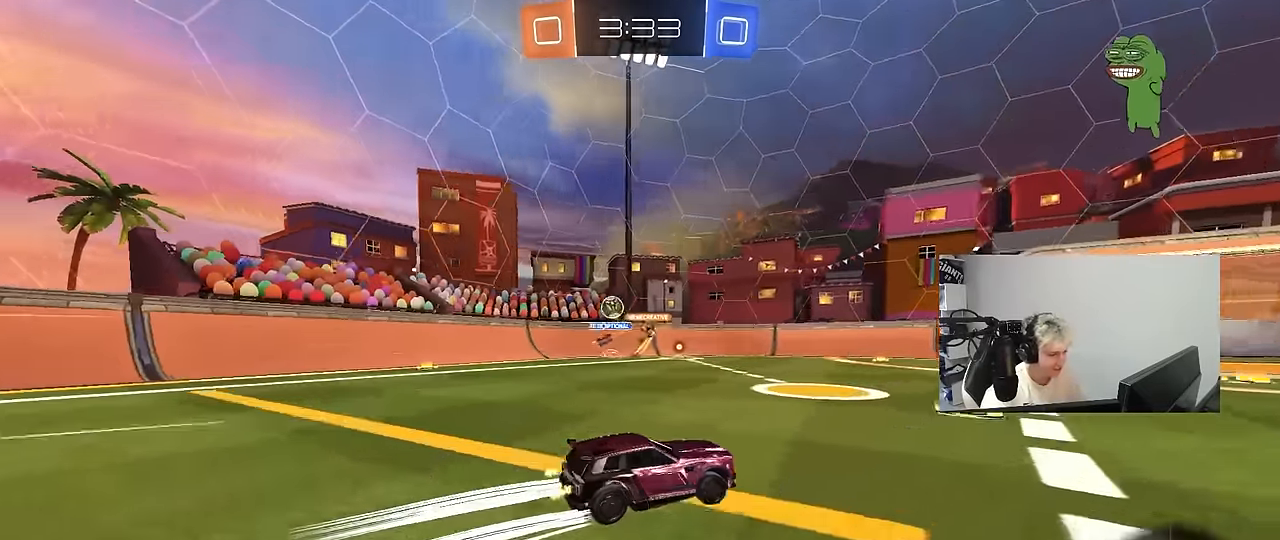
{"keys": ["w"], "mouse": [], "mouse_move": "still", "events": [[133, "a", "down"], [316, "a", "up"], [366, "d", "down"], [450, "d", "up"]]}
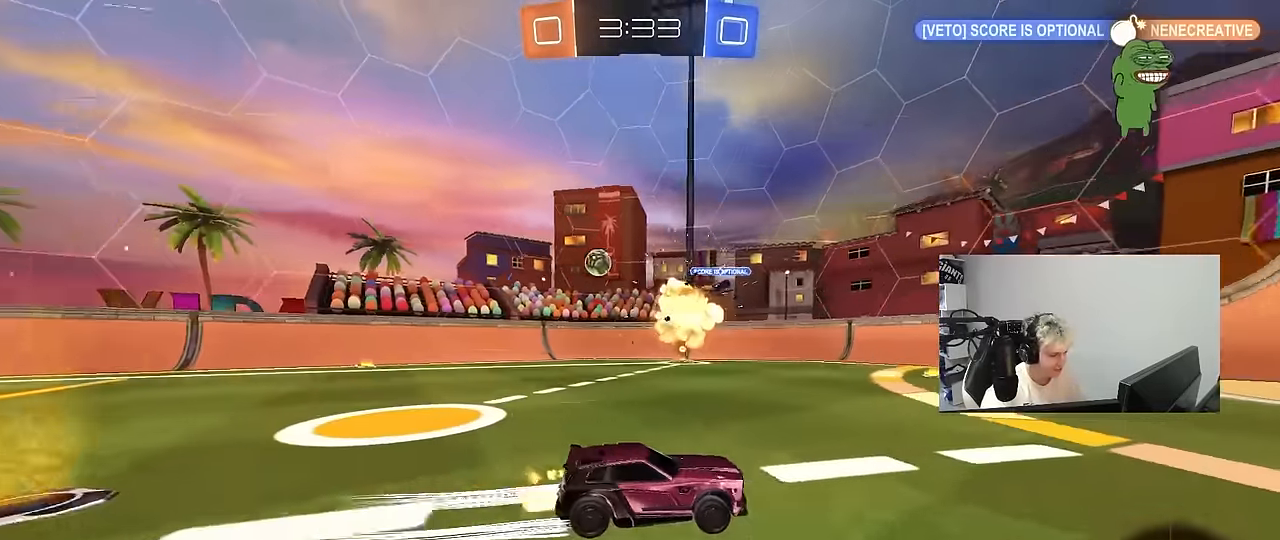
{"keys": ["a", "w"], "mouse": [], "mouse_move": "still", "events": [[233, "a", "down"], [233, "shift", "down"], [433, "shift", "up"]]}
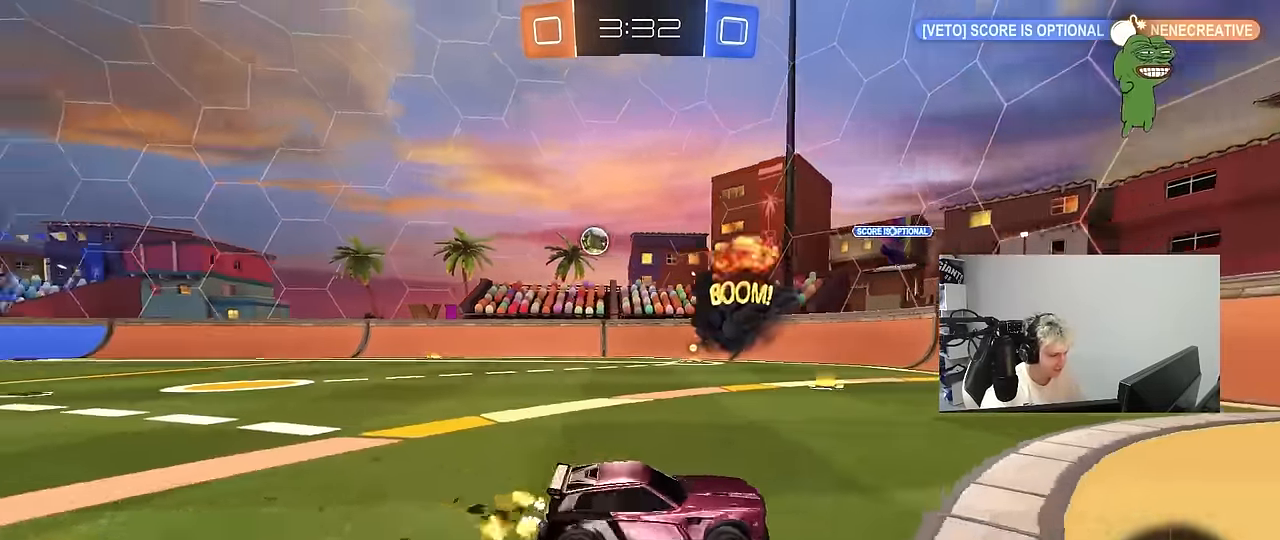
{"keys": ["a", "w"], "mouse": ["left"], "mouse_move": "still", "events": [[250, "mouse_left", "down"], [350, "shift", "down"], [400, "shift", "up"]]}
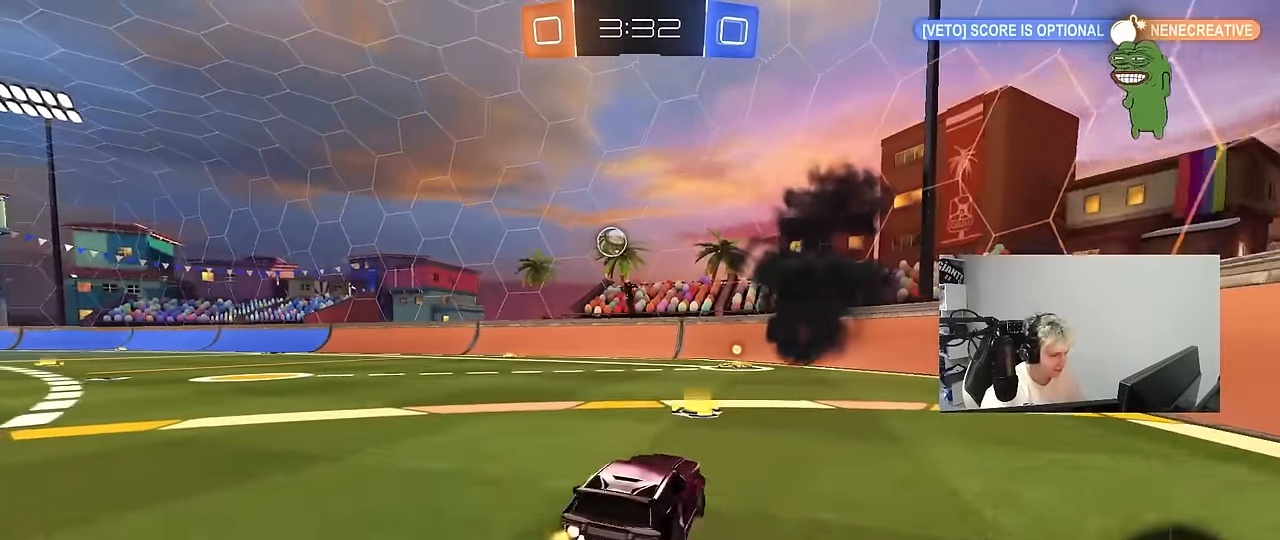
{"keys": ["d", "w"], "mouse": [], "mouse_move": "still", "events": [[133, "a", "up"], [316, "d", "down"], [316, "mouse_left", "up"], [366, "shift", "down"], [500, "shift", "up"]]}
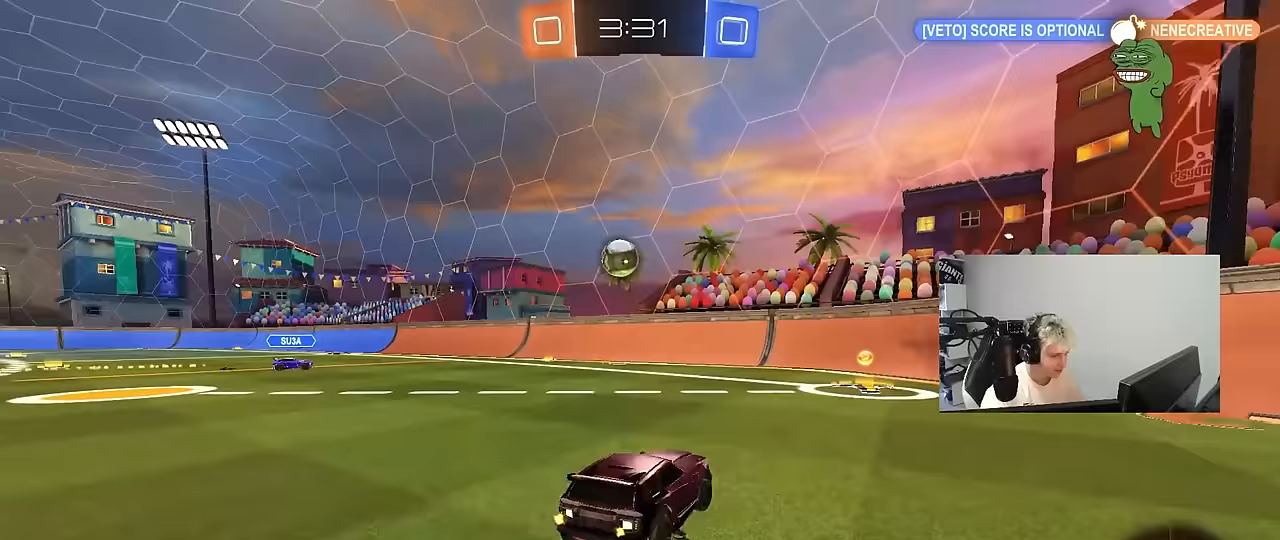
{"keys": ["d", "w"], "mouse": [], "mouse_move": "still", "events": [[283, "d", "up"], [483, "d", "down"]]}
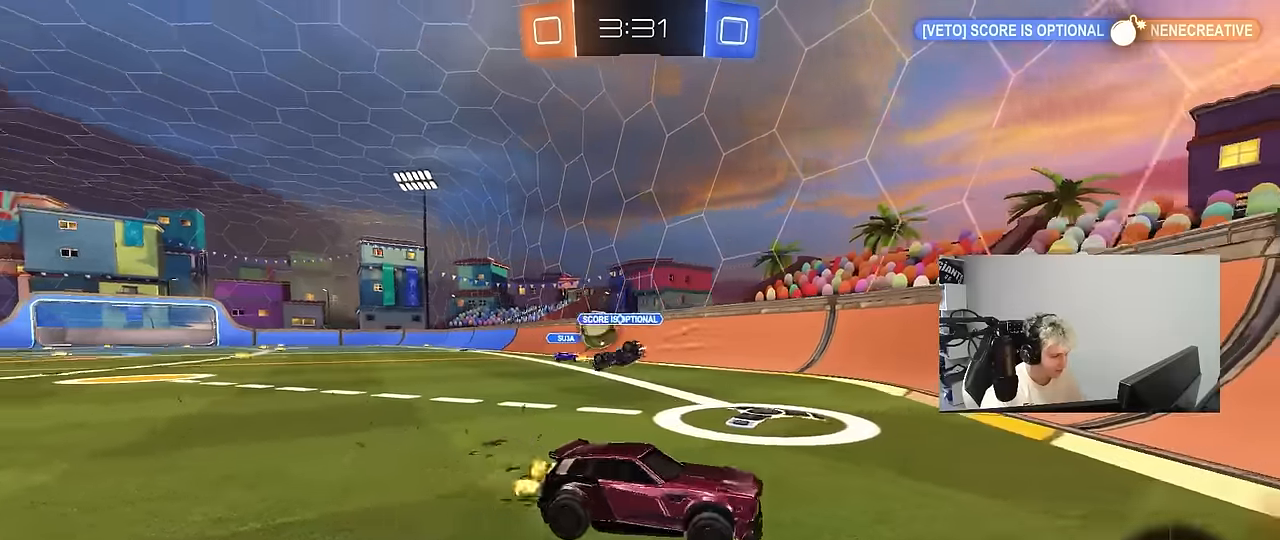
{"keys": ["d"], "mouse": [], "mouse_move": "still", "events": [[167, "d", "up"], [250, "w", "up"], [300, "s", "down"], [350, "d", "down"], [450, "s", "up"]]}
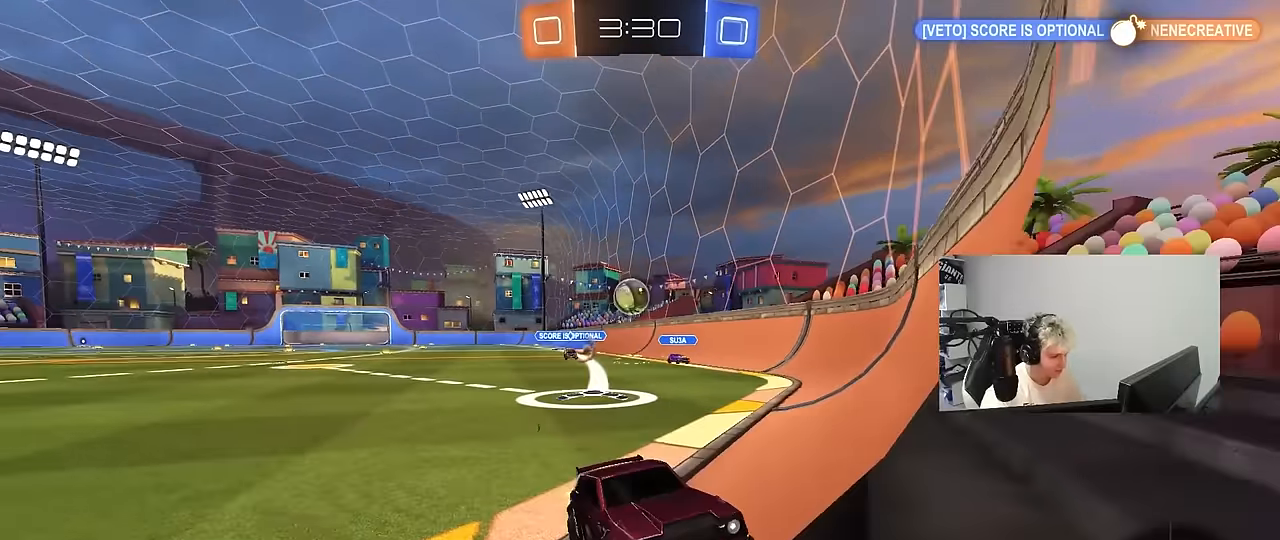
{"keys": [], "mouse": [], "mouse_move": "still", "events": [[33, "d", "up"], [83, "w", "down"], [267, "d", "down"], [317, "w", "up"], [417, "s", "down"], [450, "d", "up"], [500, "s", "up"]]}
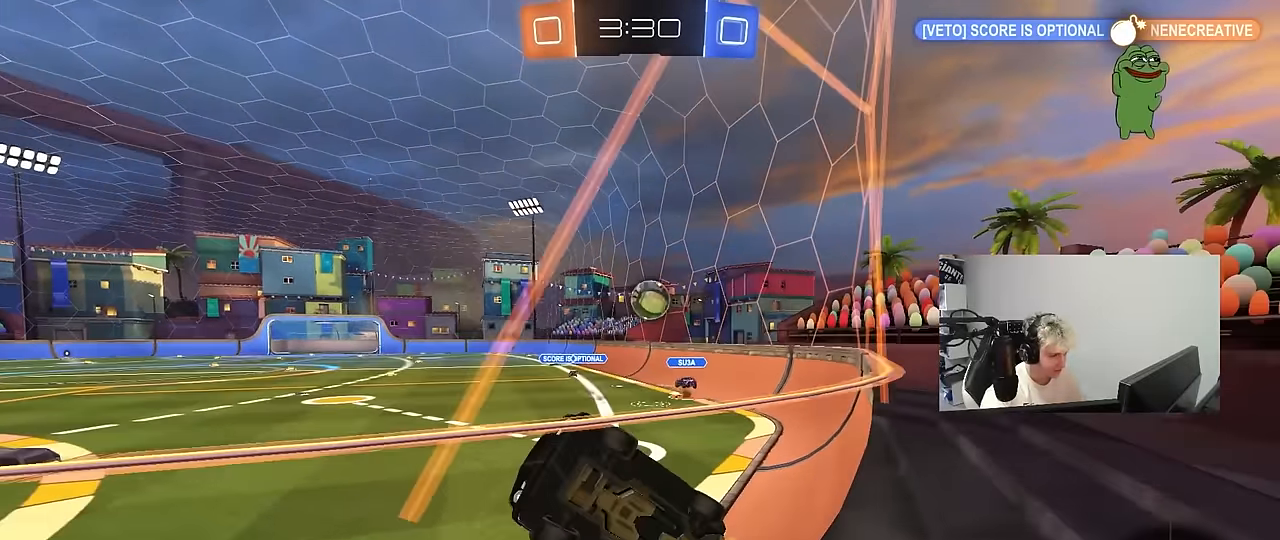
{"keys": ["w"], "mouse": [], "mouse_move": "still", "events": [[150, "w", "down"], [233, "a", "down"], [467, "a", "up"]]}
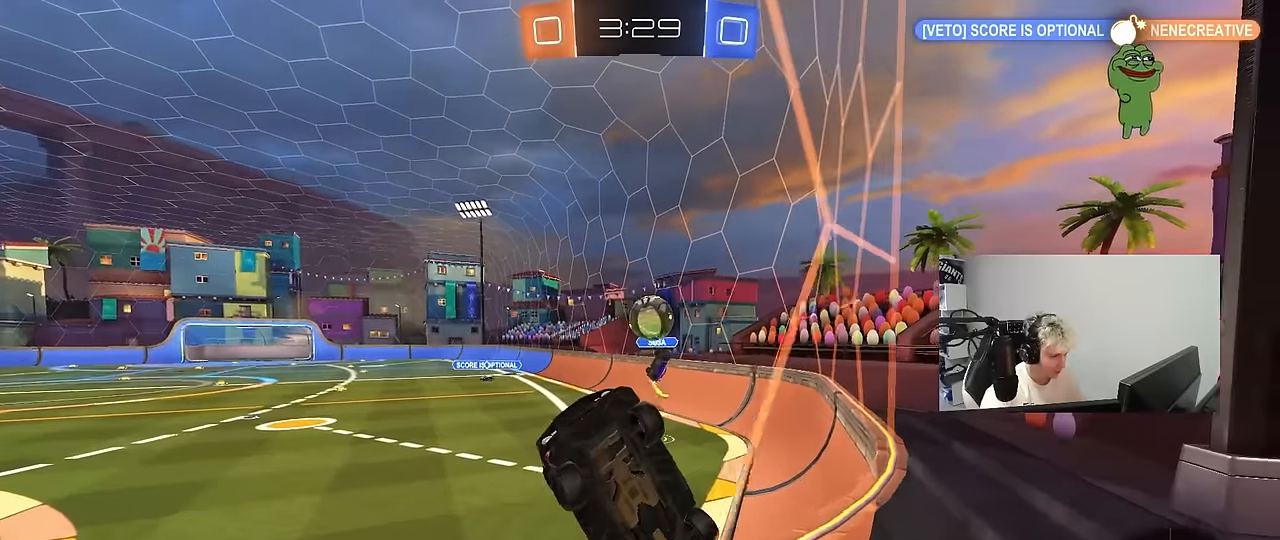
{"keys": ["a", "w"], "mouse": [], "mouse_move": "still", "events": [[17, "d", "down"], [67, "d", "up"], [117, "a", "down"], [167, "a", "up"], [300, "a", "down"], [400, "a", "up"], [483, "a", "down"]]}
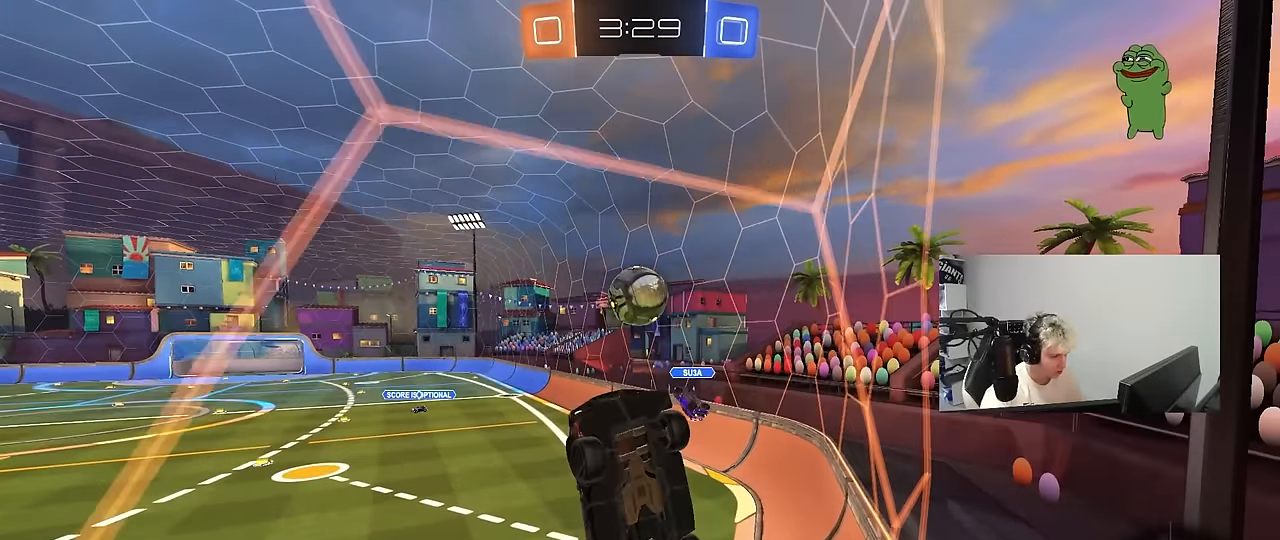
{"keys": ["a", "shift"], "mouse": ["left"], "mouse_move": "down", "events": [[133, "a", "up"], [133, "w", "up"], [183, "d", "down"], [183, "mouse_right", "down"], [183, "s", "down"], [317, "a", "down"], [367, "shift", "down"], [417, "d", "up"], [417, "mouse_left", "down"], [417, "mouse_right", "up"], [467, "s", "up"]]}
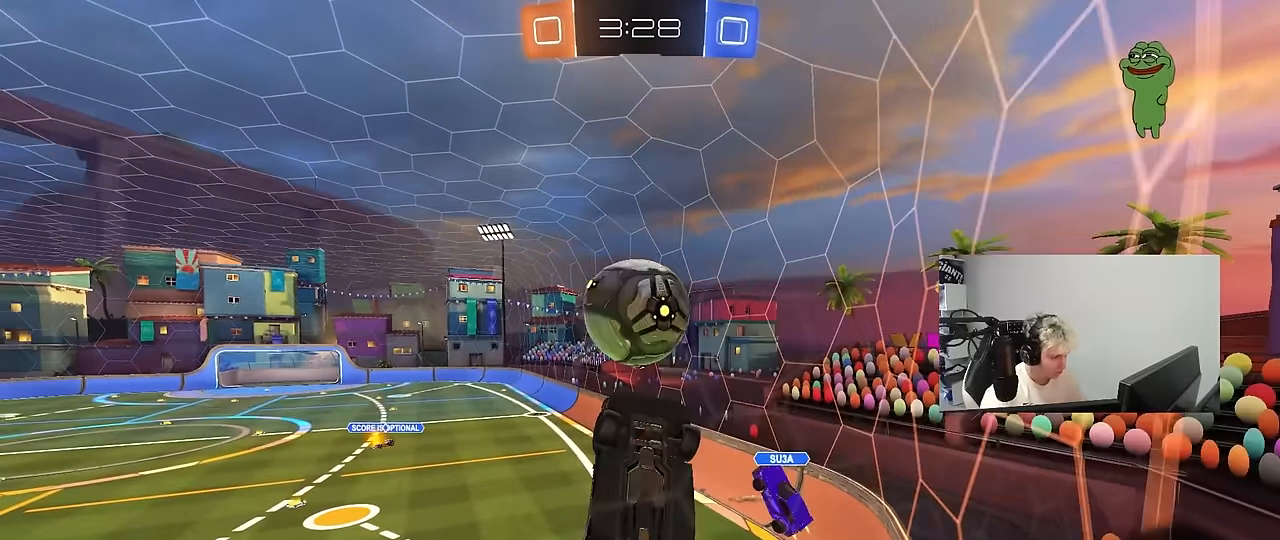
{"keys": ["a", "shift"], "mouse": [], "mouse_move": "still", "events": [[100, "shift", "up"], [100, "w", "down"], [183, "mouse_right", "down"], [183, "shift", "down"], [333, "s", "down"], [333, "w", "up"], [383, "mouse_left", "up"], [383, "mouse_right", "up"], [467, "s", "up"]]}
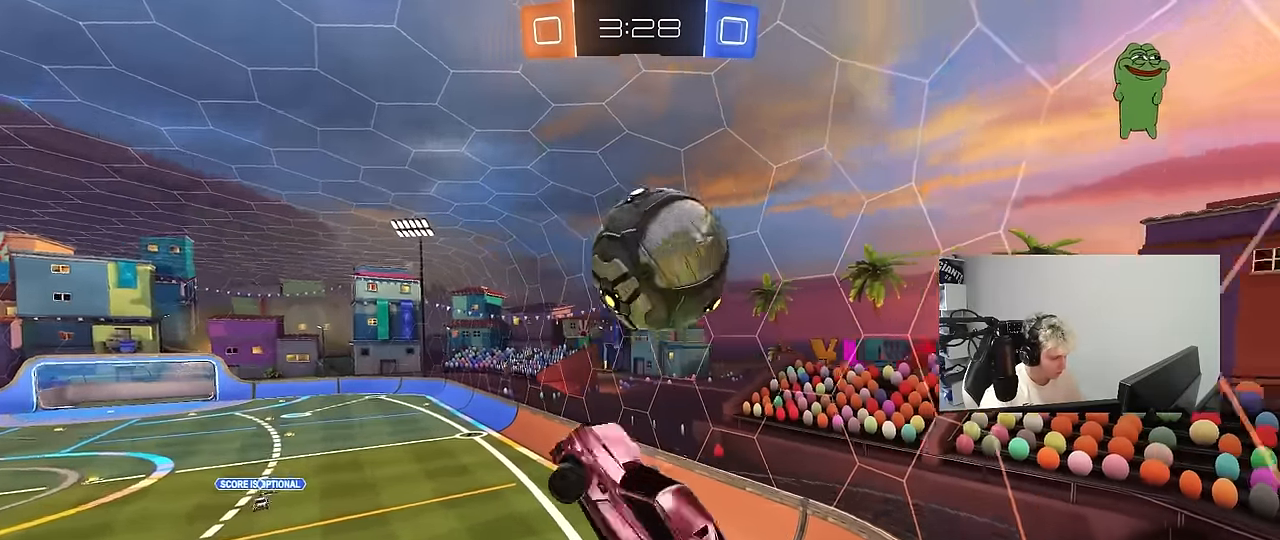
{"keys": ["d", "q", "w"], "mouse": [], "mouse_move": "still", "events": [[200, "s", "down"], [200, "shift", "up"], [250, "a", "up"], [250, "d", "down"], [250, "s", "up"], [400, "q", "down"], [450, "w", "down"]]}
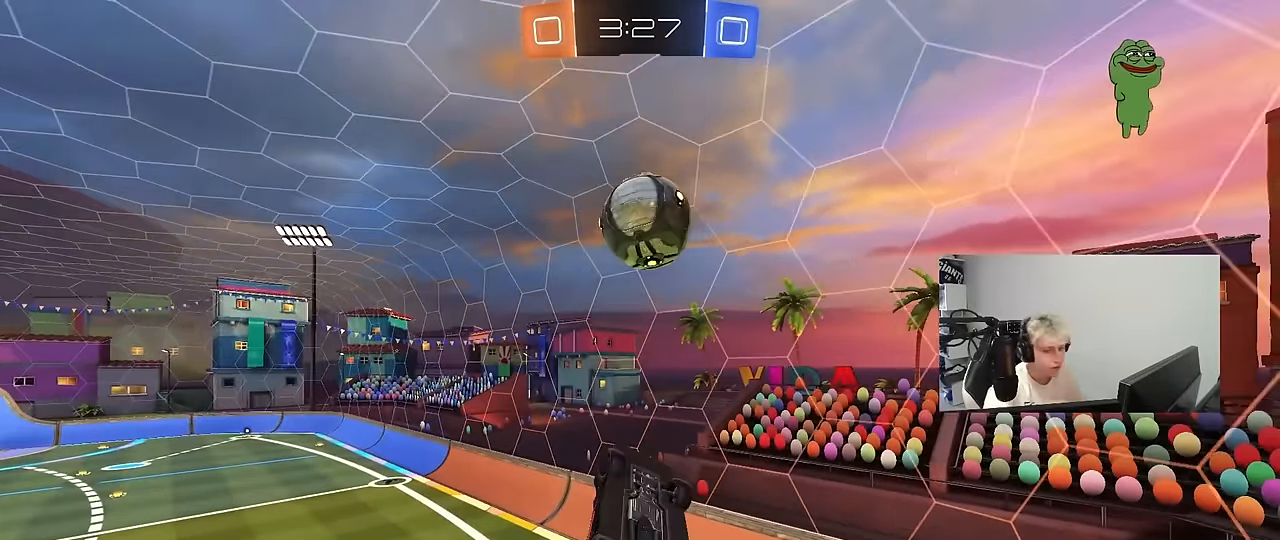
{"keys": [], "mouse": [], "mouse_move": "still", "events": [[83, "w", "up"], [267, "d", "up"], [317, "a", "down"], [450, "a", "up"], [450, "q", "up"]]}
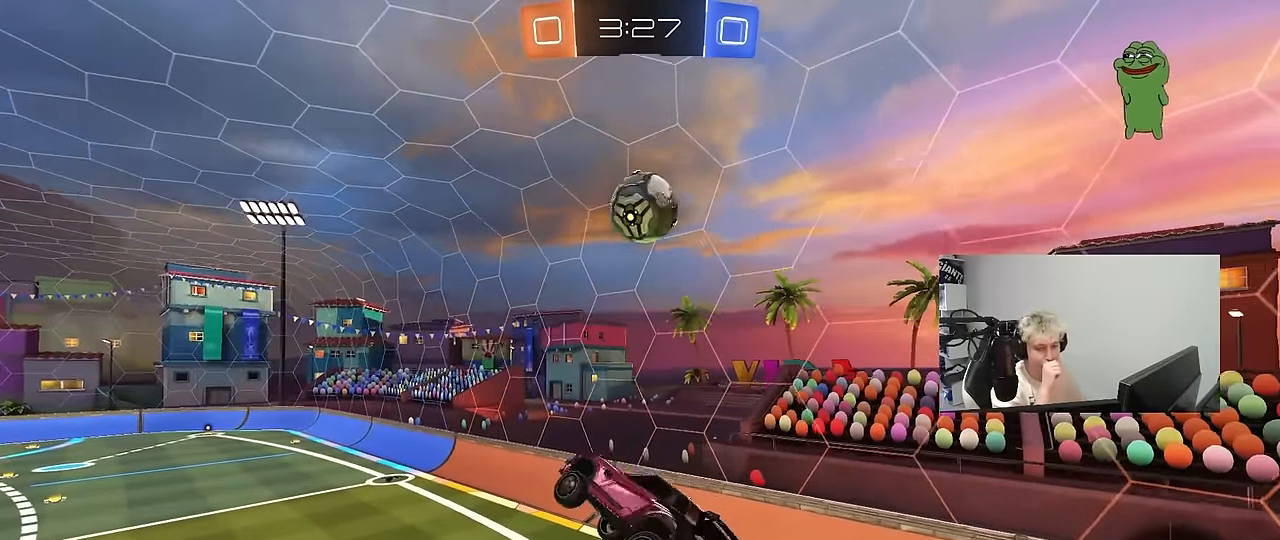
{"keys": [], "mouse": [], "mouse_move": "still", "events": []}
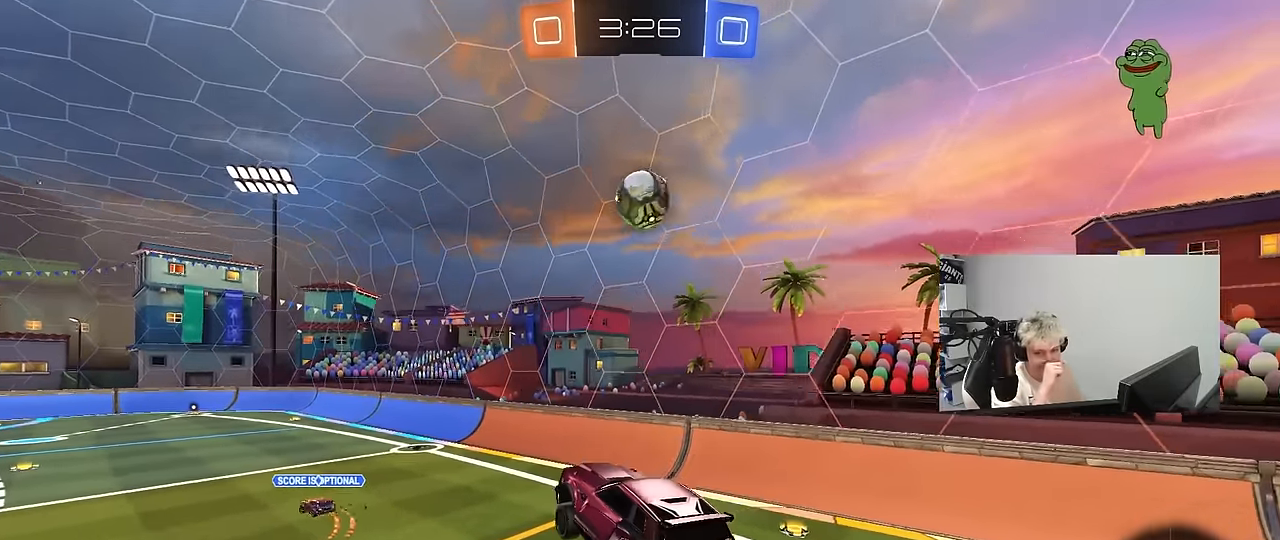
{"keys": ["a", "w"], "mouse": [], "mouse_move": "still", "events": [[167, "a", "down"], [250, "w", "down"]]}
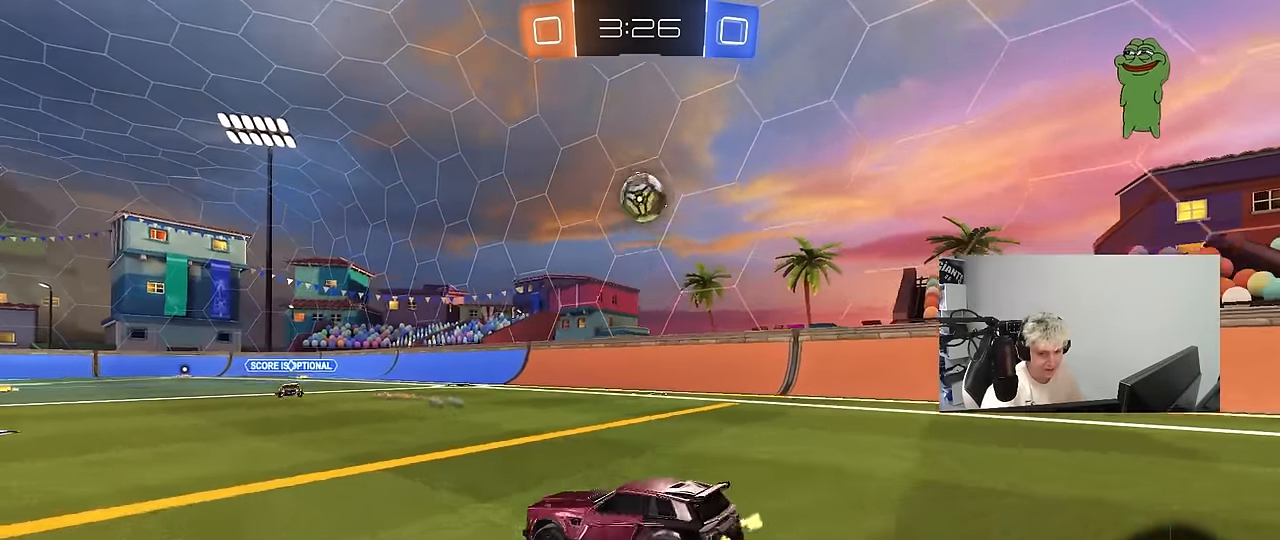
{"keys": ["a", "w"], "mouse": [], "mouse_move": "down", "events": []}
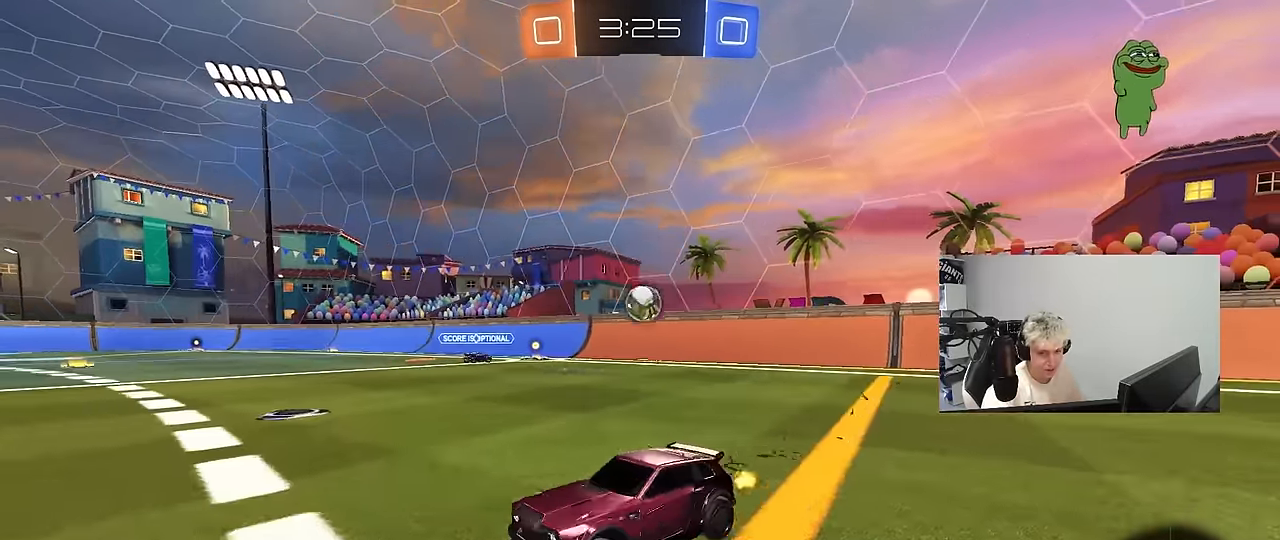
{"keys": ["a", "s", "shift"], "mouse": ["left", "right"], "mouse_move": "down", "events": [[200, "mouse_left", "down"], [250, "a", "up"], [250, "d", "down"], [250, "mouse_right", "down"], [283, "d", "up"], [283, "mouse_right", "up"], [333, "a", "down"], [333, "shift", "down"], [383, "mouse_right", "down"], [433, "s", "down"], [433, "w", "up"]]}